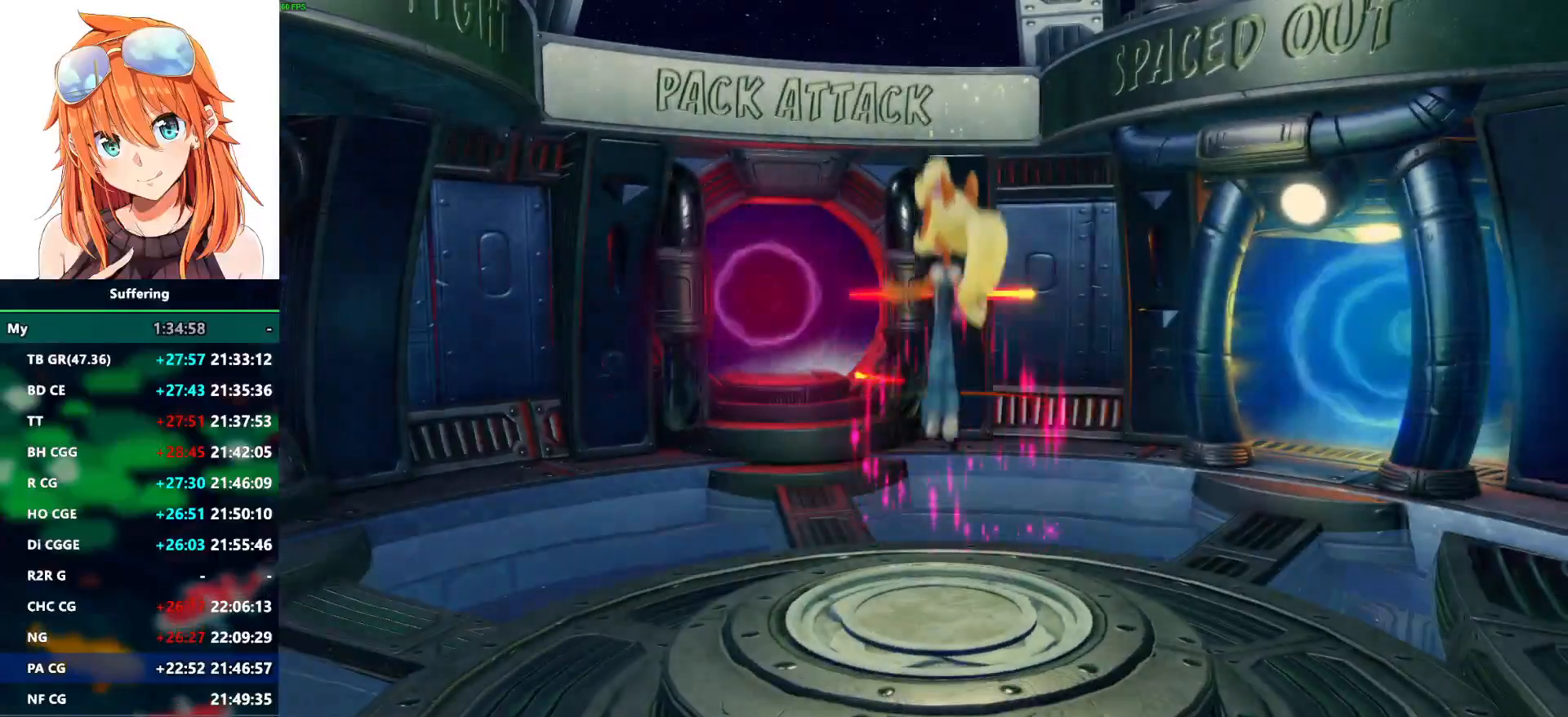
Gameplay with a controller (PlayStation layout); each line is a JSON object with the inputs held at the frame after it. "events" lists button and stick changes between this image and that frame as [ms after this image, input, new state], when the widget could be followed in between.
{"buttons": ["DPAD_UP"], "left_stick": "center", "right_stick": "center", "events": [[167, "DPAD_UP", "up"], [350, "DPAD_UP", "down"]]}
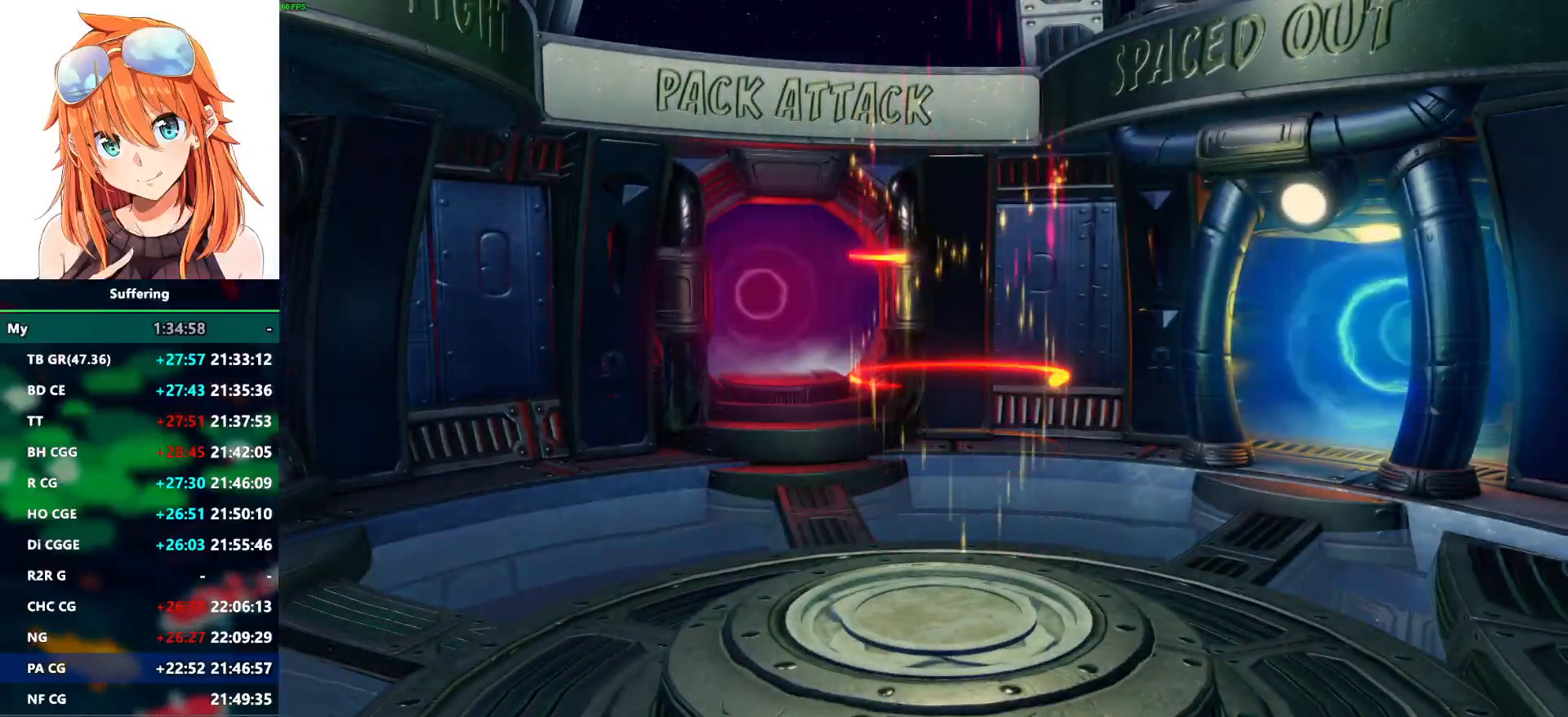
{"buttons": [], "left_stick": "center", "right_stick": "center", "events": [[317, "DPAD_UP", "up"]]}
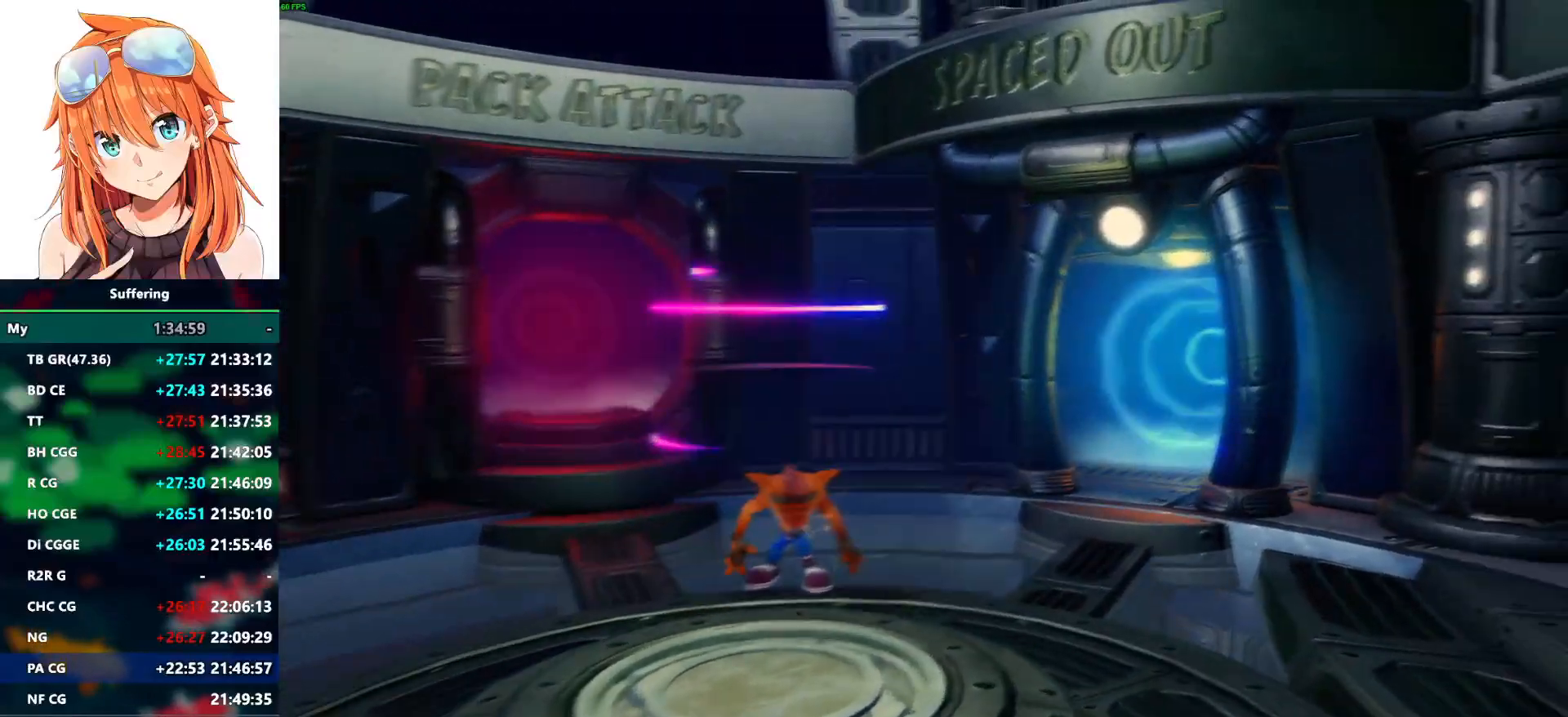
{"buttons": ["CROSS"], "left_stick": "center", "right_stick": "center", "events": [[133, "R1", "down"], [167, "CROSS", "down"], [267, "R1", "up"], [283, "CROSS", "up"], [333, "CROSS", "down"], [350, "R1", "down"], [433, "CROSS", "up"], [433, "R1", "up"], [500, "CROSS", "down"]]}
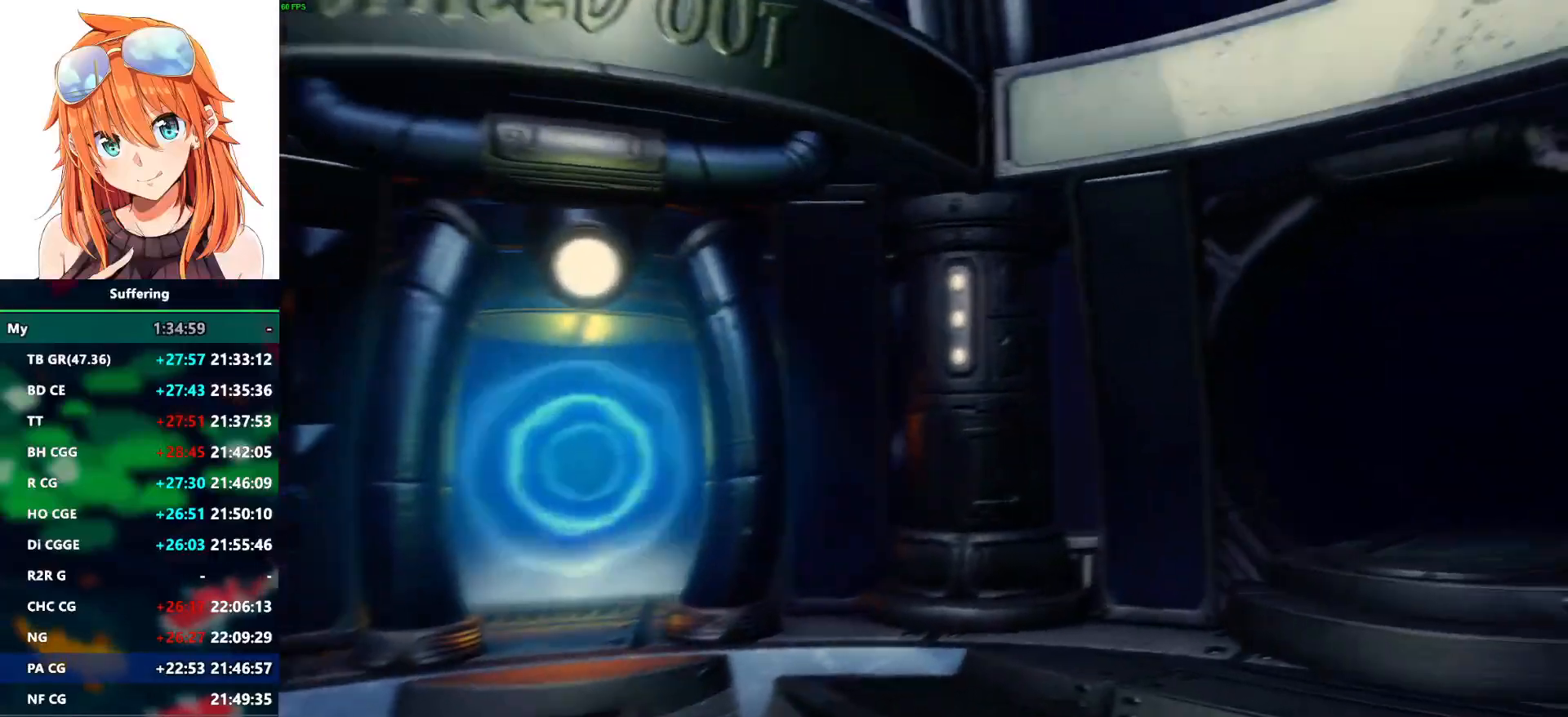
{"buttons": [], "left_stick": "center", "right_stick": "center", "events": [[83, "CROSS", "up"], [167, "CROSS", "down"], [167, "R1", "down"], [233, "CROSS", "up"], [250, "R1", "up"], [317, "CROSS", "down"], [417, "CROSS", "up"]]}
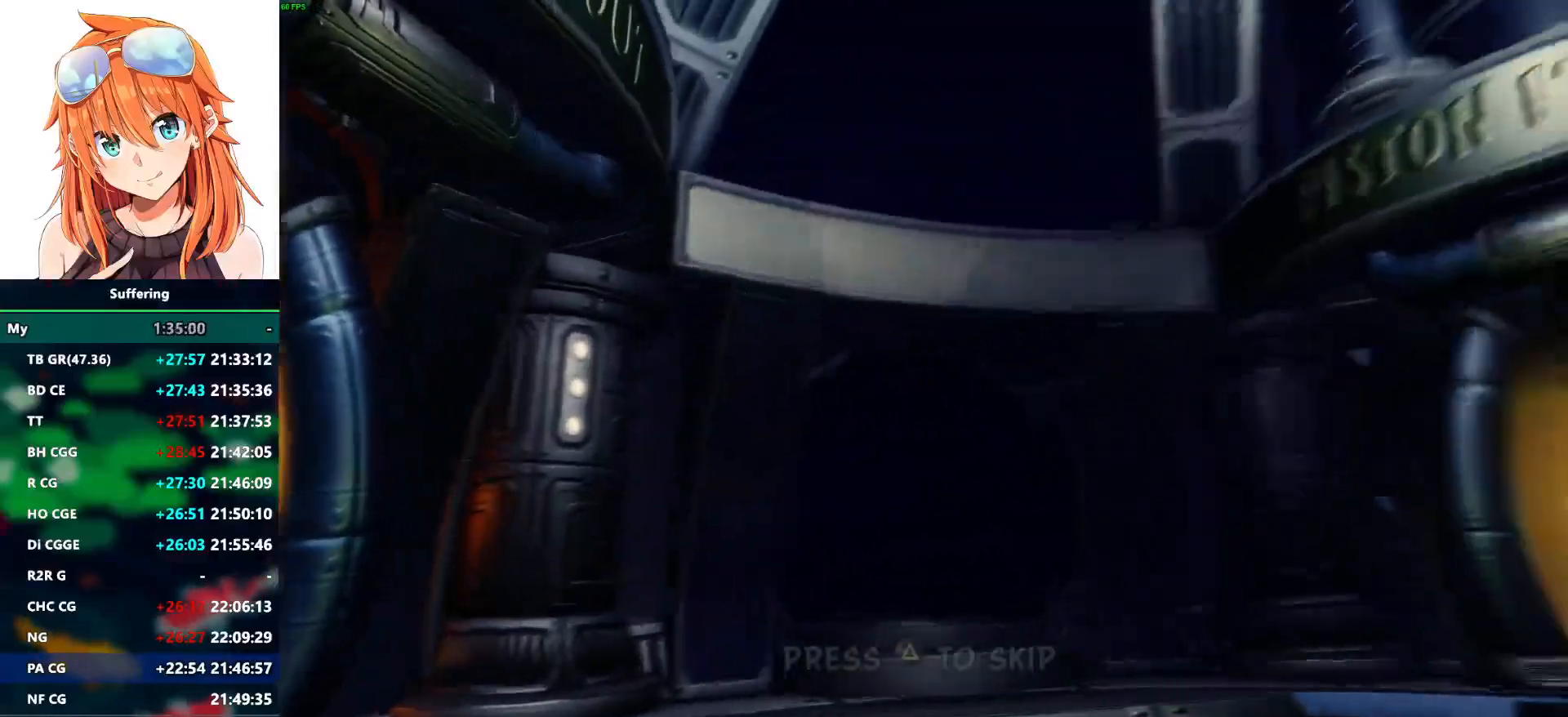
{"buttons": [], "left_stick": "center", "right_stick": "center", "events": [[217, "CROSS", "down"], [233, "TRIANGLE", "down"], [300, "CROSS", "up"], [333, "TRIANGLE", "up"], [367, "CROSS", "down"], [383, "TRIANGLE", "down"], [450, "CROSS", "up"], [467, "TRIANGLE", "up"]]}
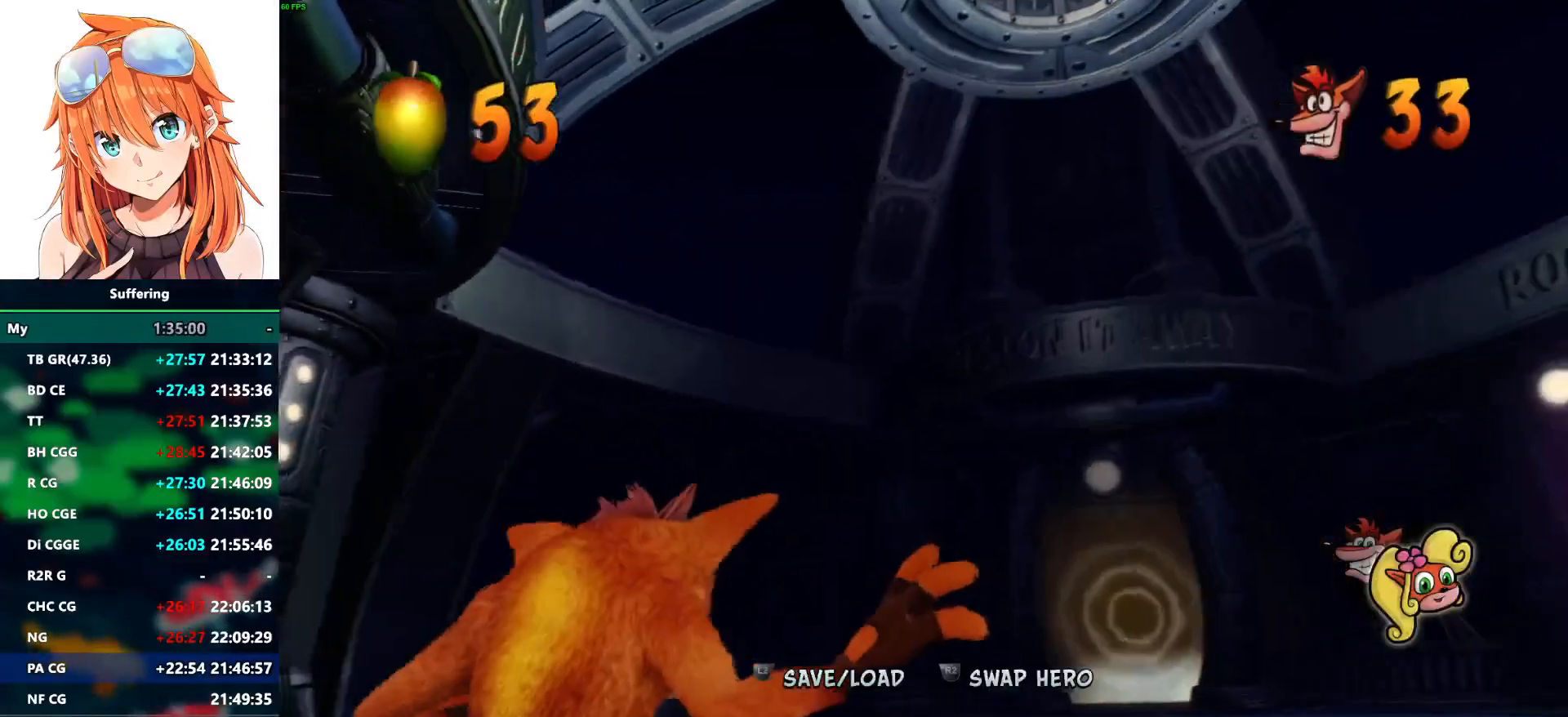
{"buttons": [], "left_stick": "center", "right_stick": "center", "events": [[183, "TRIANGLE", "down"], [217, "CROSS", "down"], [300, "CROSS", "up"], [333, "TRIANGLE", "up"]]}
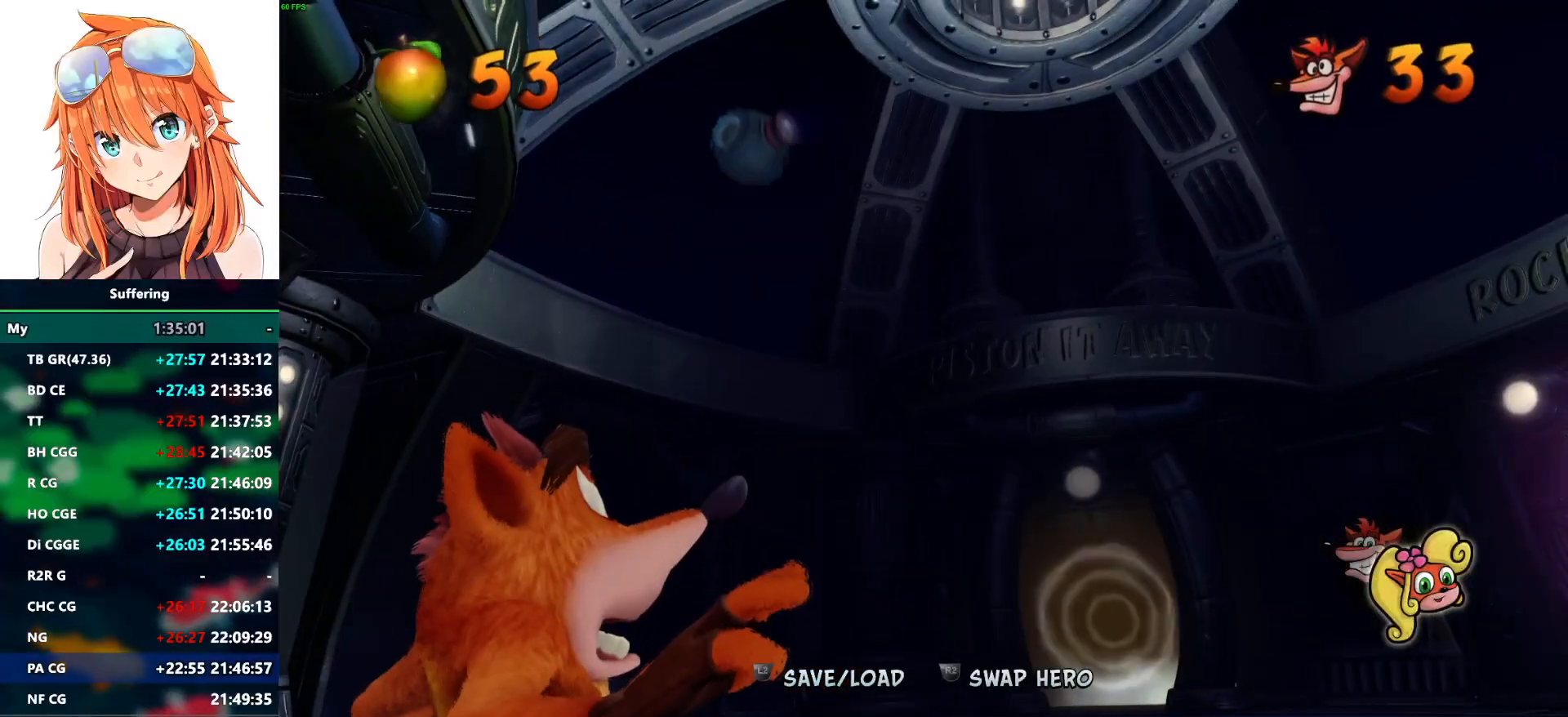
{"buttons": ["CROSS", "TRIANGLE"], "left_stick": "center", "right_stick": "center", "events": [[183, "TRIANGLE", "down"], [333, "CROSS", "down"], [450, "CROSS", "up"], [450, "TRIANGLE", "up"], [483, "TRIANGLE", "down"], [500, "CROSS", "down"]]}
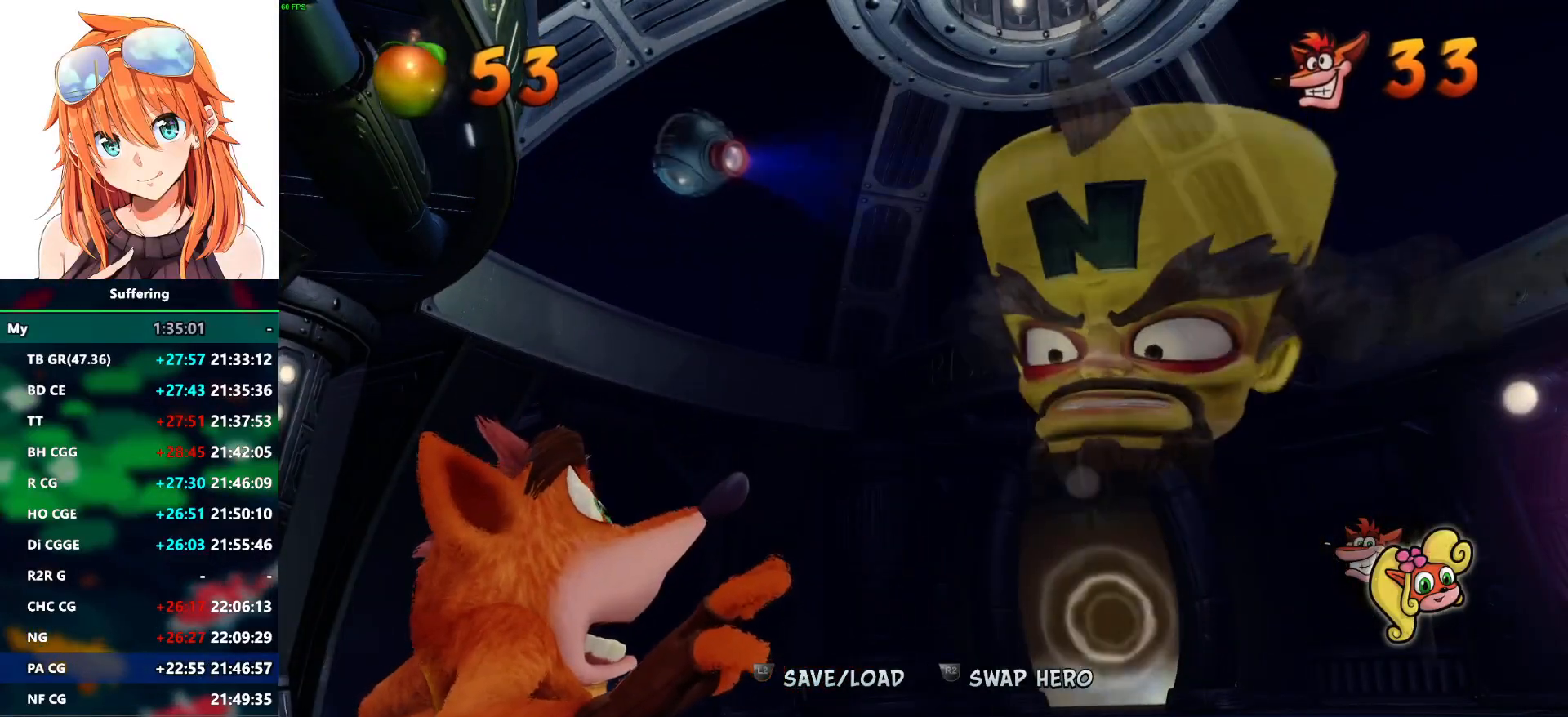
{"buttons": ["CROSS", "TRIANGLE"], "left_stick": "center", "right_stick": "center", "events": [[83, "CROSS", "up"], [83, "TRIANGLE", "up"], [133, "CROSS", "down"], [150, "TRIANGLE", "down"], [233, "TRIANGLE", "up"], [250, "CROSS", "up"], [300, "CROSS", "down"], [300, "TRIANGLE", "down"], [400, "CROSS", "up"], [400, "TRIANGLE", "up"], [467, "CROSS", "down"], [467, "TRIANGLE", "down"]]}
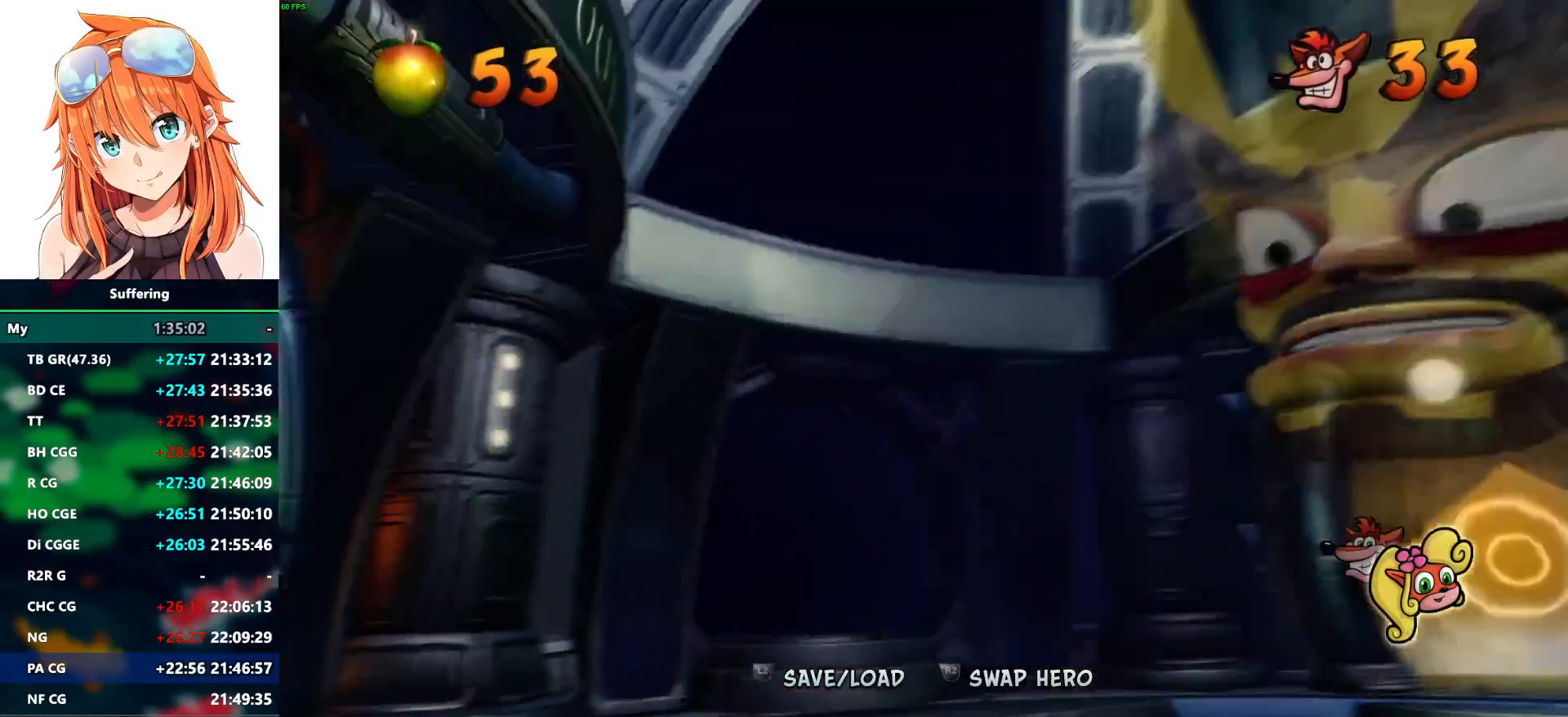
{"buttons": ["DPAD_UP"], "left_stick": "center", "right_stick": "center", "events": [[67, "CROSS", "up"], [67, "TRIANGLE", "up"], [500, "DPAD_UP", "down"]]}
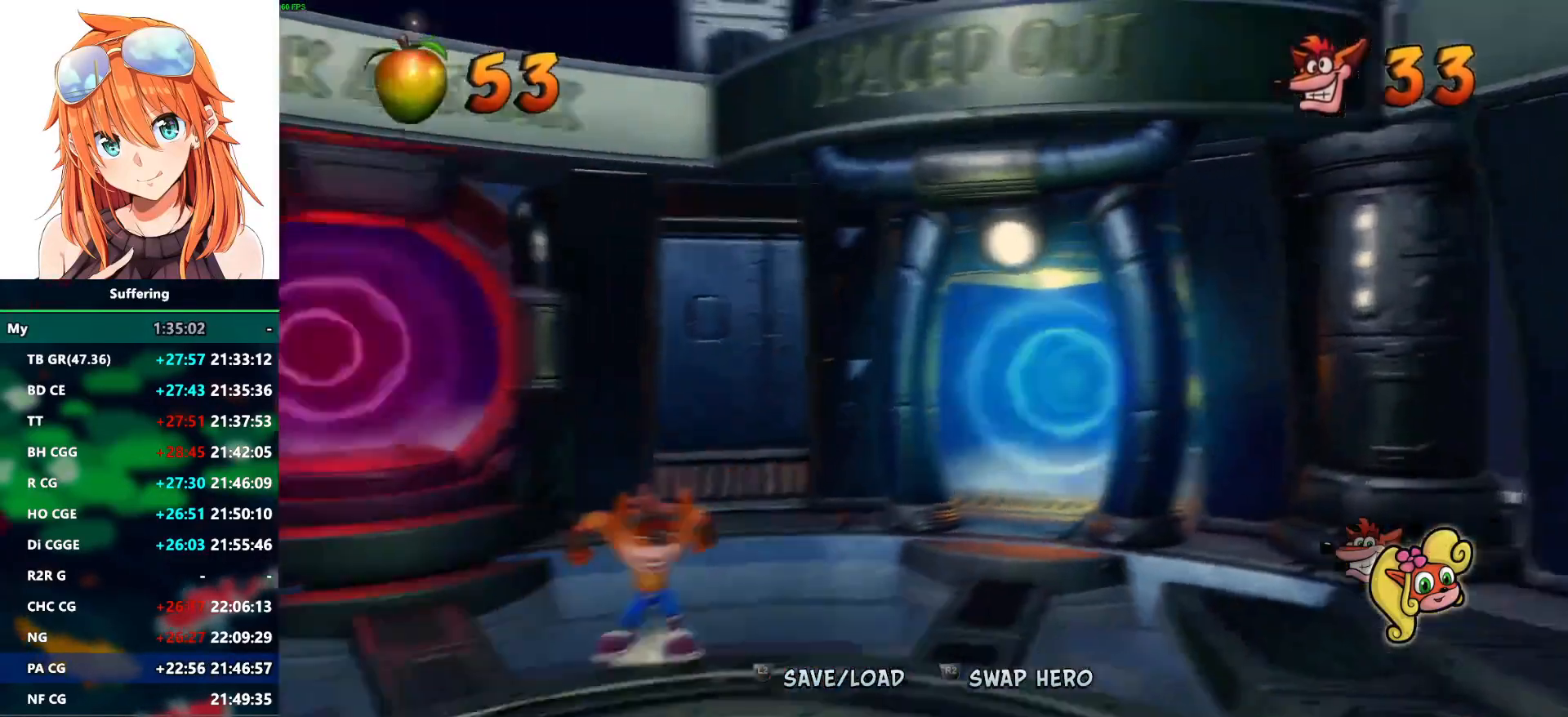
{"buttons": ["DPAD_UP"], "left_stick": "center", "right_stick": "center", "events": [[67, "DPAD_LEFT", "down"], [467, "DPAD_LEFT", "up"]]}
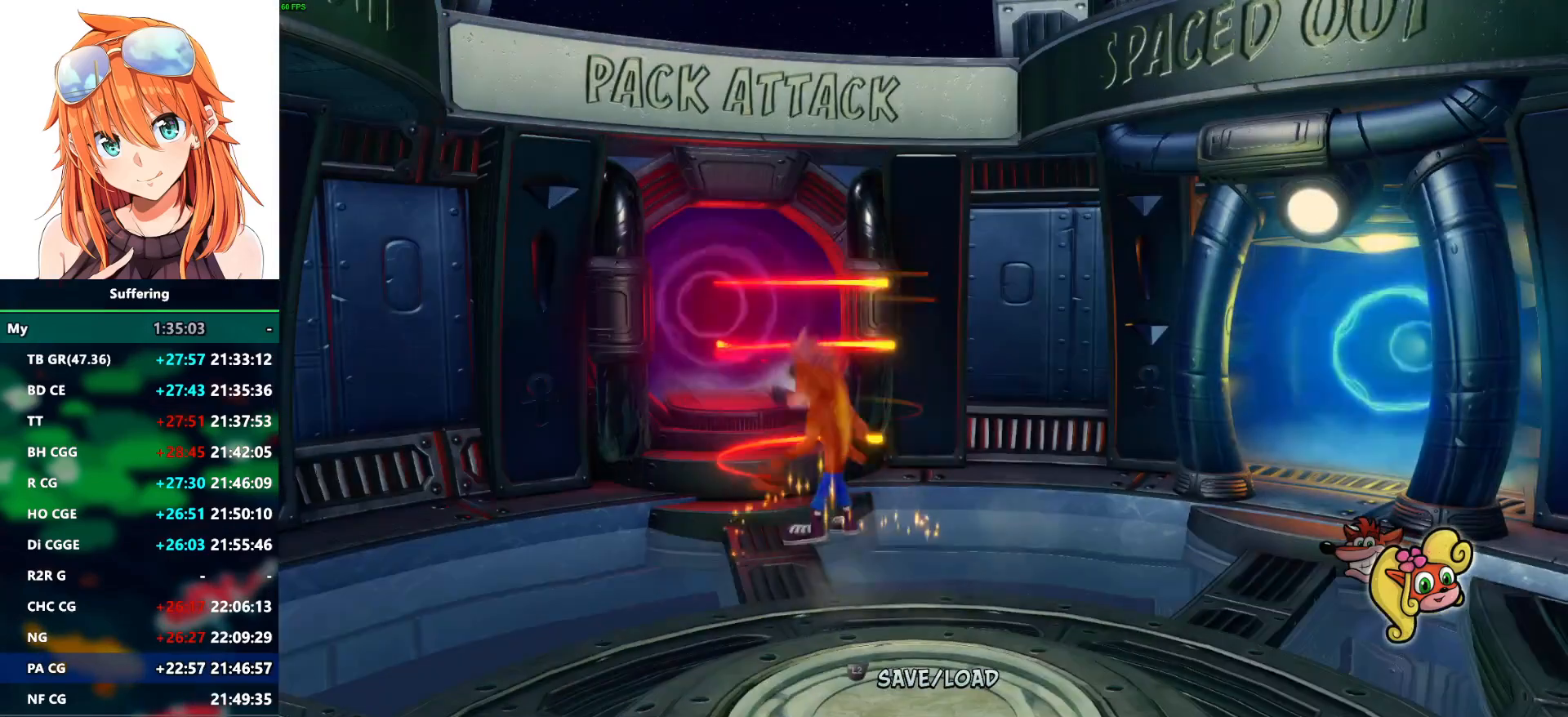
{"buttons": ["DPAD_UP"], "left_stick": "center", "right_stick": "center", "events": [[233, "DPAD_UP", "up"], [383, "DPAD_UP", "down"]]}
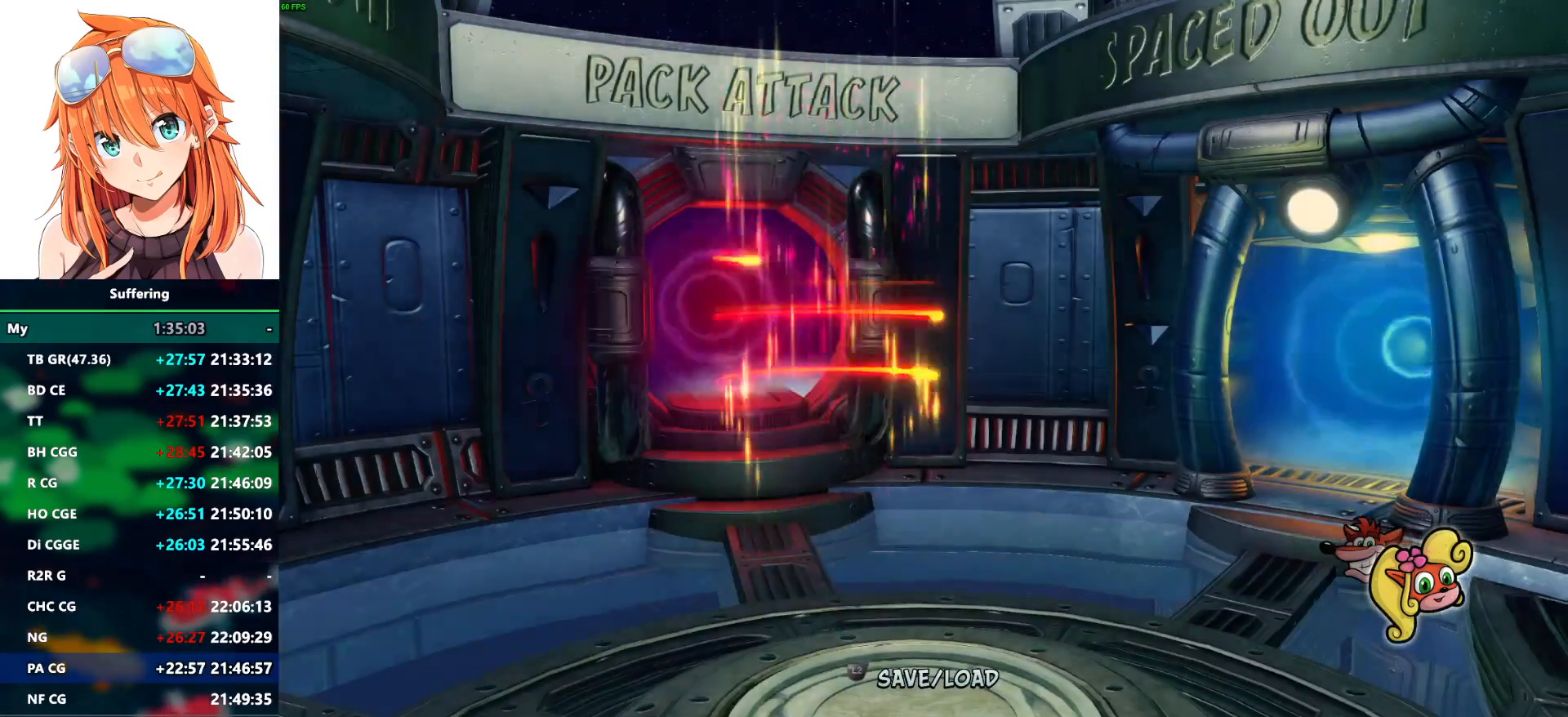
{"buttons": ["DPAD_UP"], "left_stick": "center", "right_stick": "center", "events": []}
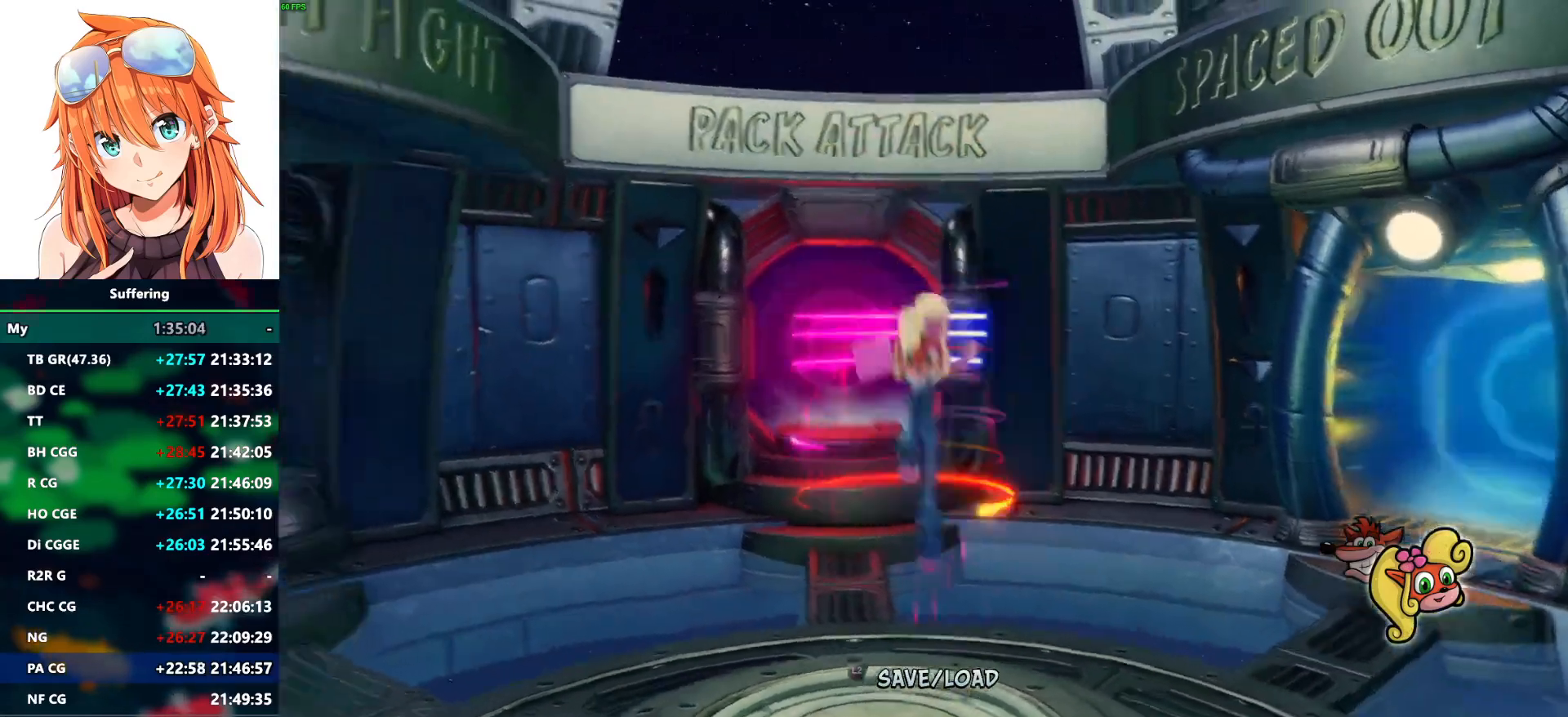
{"buttons": ["DPAD_UP"], "left_stick": "center", "right_stick": "center", "events": []}
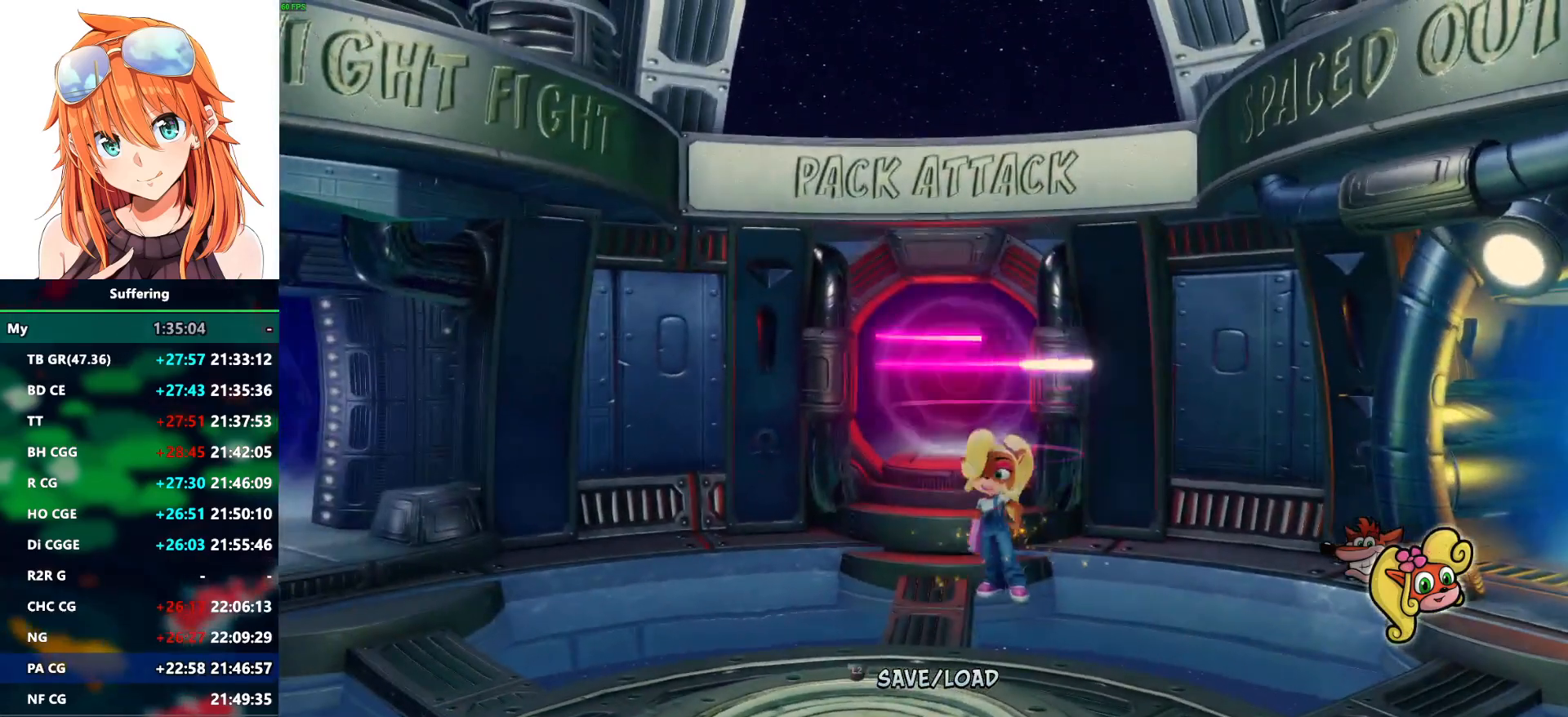
{"buttons": ["CROSS", "DPAD_UP"], "left_stick": "center", "right_stick": "center", "events": [[317, "R1", "down"], [400, "SQUARE", "down"], [433, "CROSS", "down"], [483, "R1", "up"], [500, "SQUARE", "up"]]}
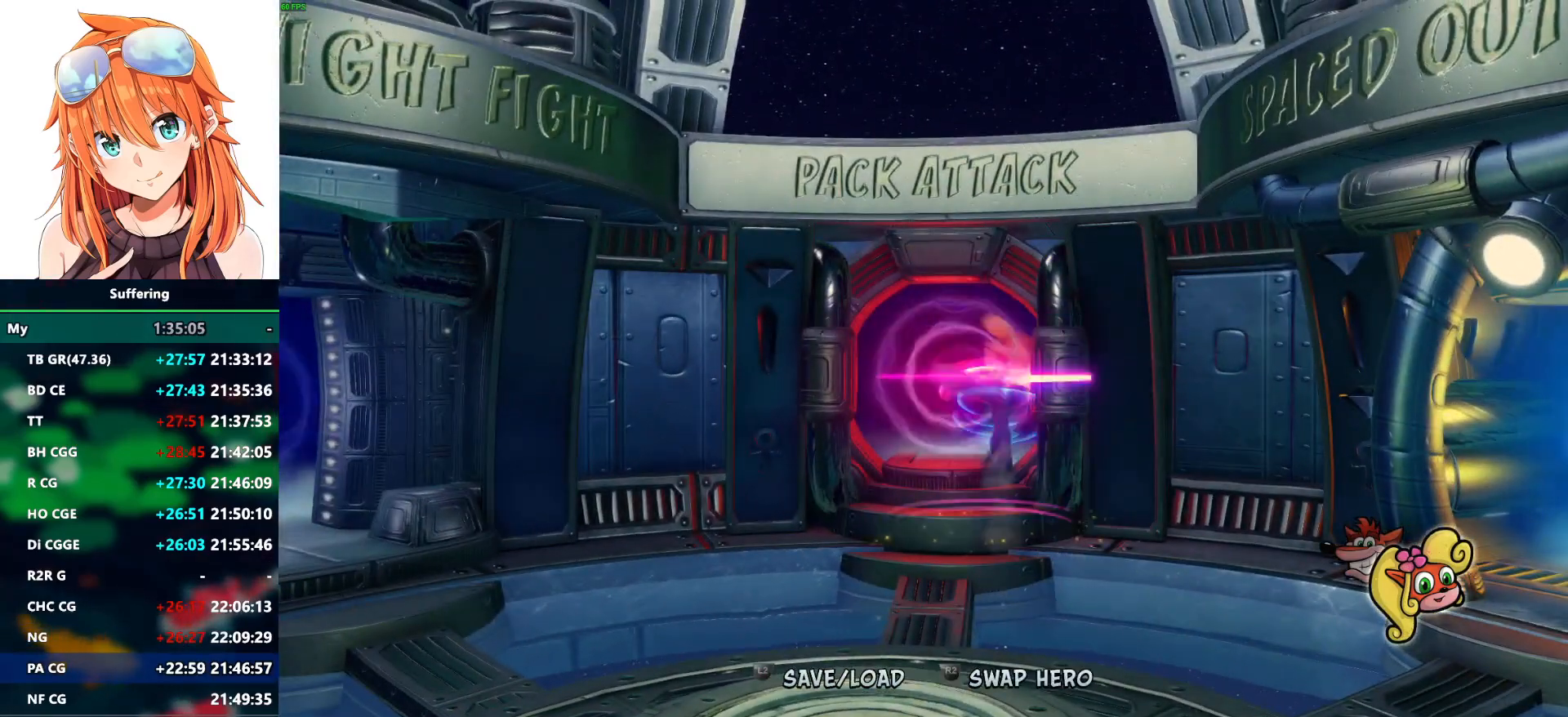
{"buttons": ["CROSS", "DPAD_UP"], "left_stick": "center", "right_stick": "center", "events": [[17, "DPAD_LEFT", "down"], [33, "CROSS", "up"], [217, "DPAD_LEFT", "up"], [400, "CROSS", "down"]]}
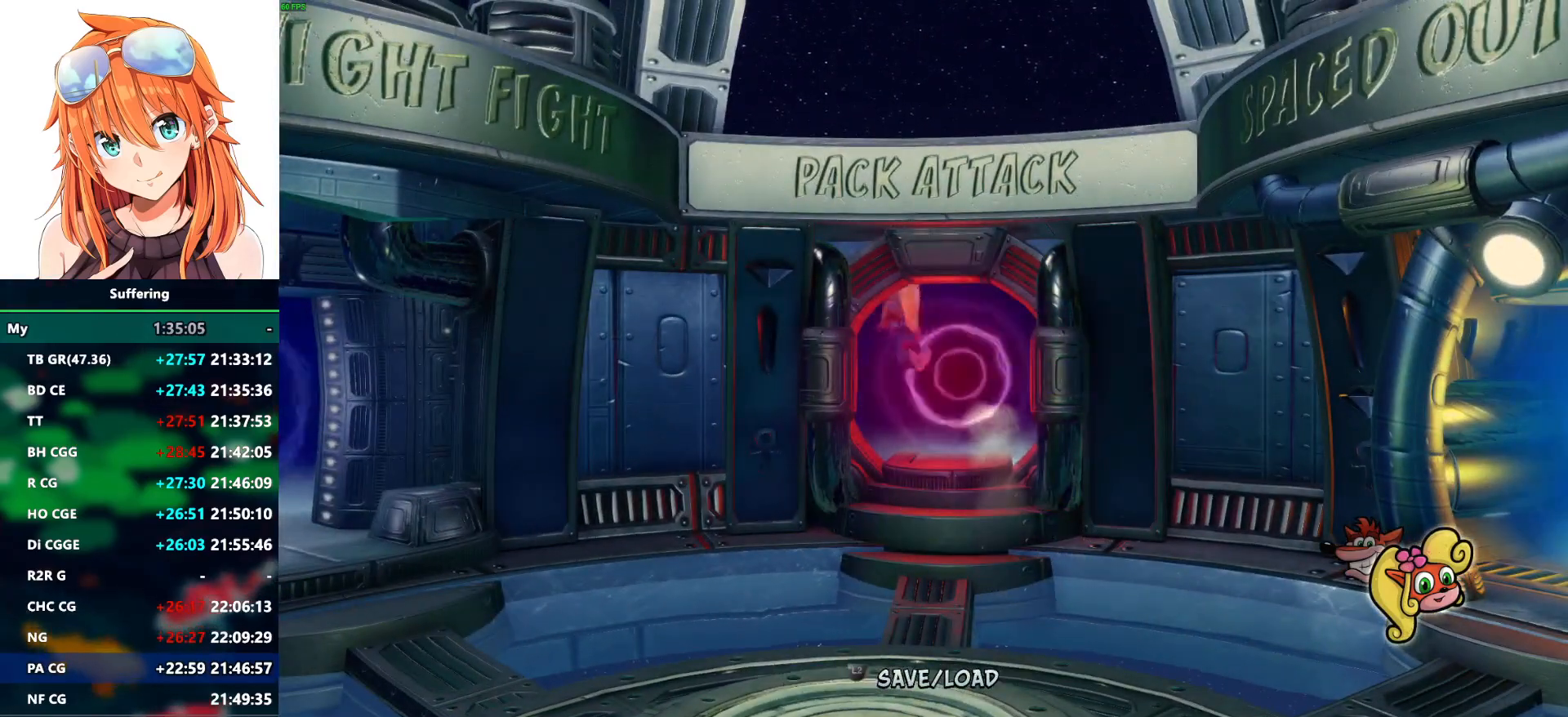
{"buttons": ["DPAD_UP"], "left_stick": "center", "right_stick": "center", "events": [[17, "CROSS", "up"], [83, "CROSS", "down"], [217, "CROSS", "up"], [300, "CROSS", "down"], [417, "CROSS", "up"]]}
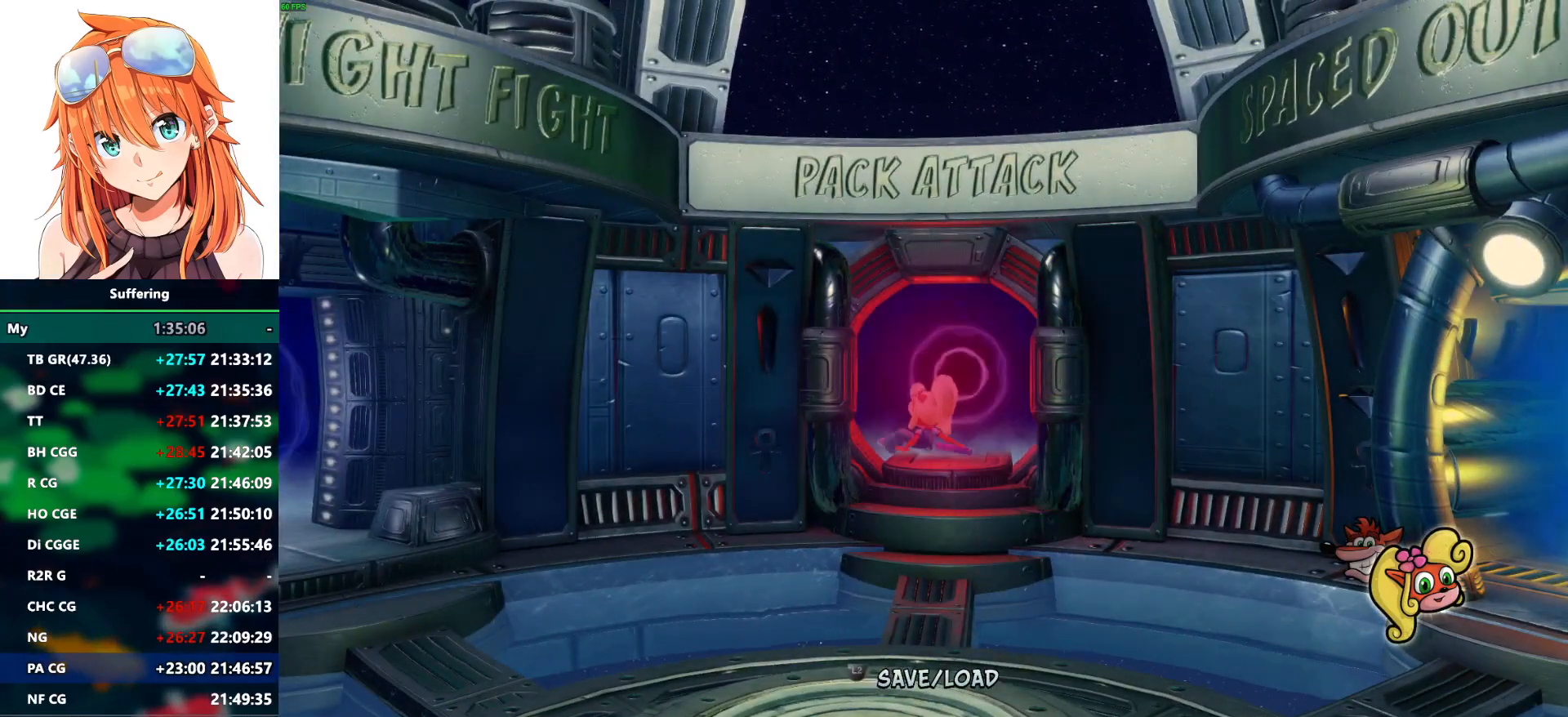
{"buttons": [], "left_stick": "center", "right_stick": "center", "events": [[17, "CROSS", "down"], [67, "DPAD_RIGHT", "down"], [117, "CROSS", "up"], [183, "DPAD_RIGHT", "up"], [233, "CROSS", "down"], [333, "CROSS", "up"], [333, "DPAD_UP", "up"]]}
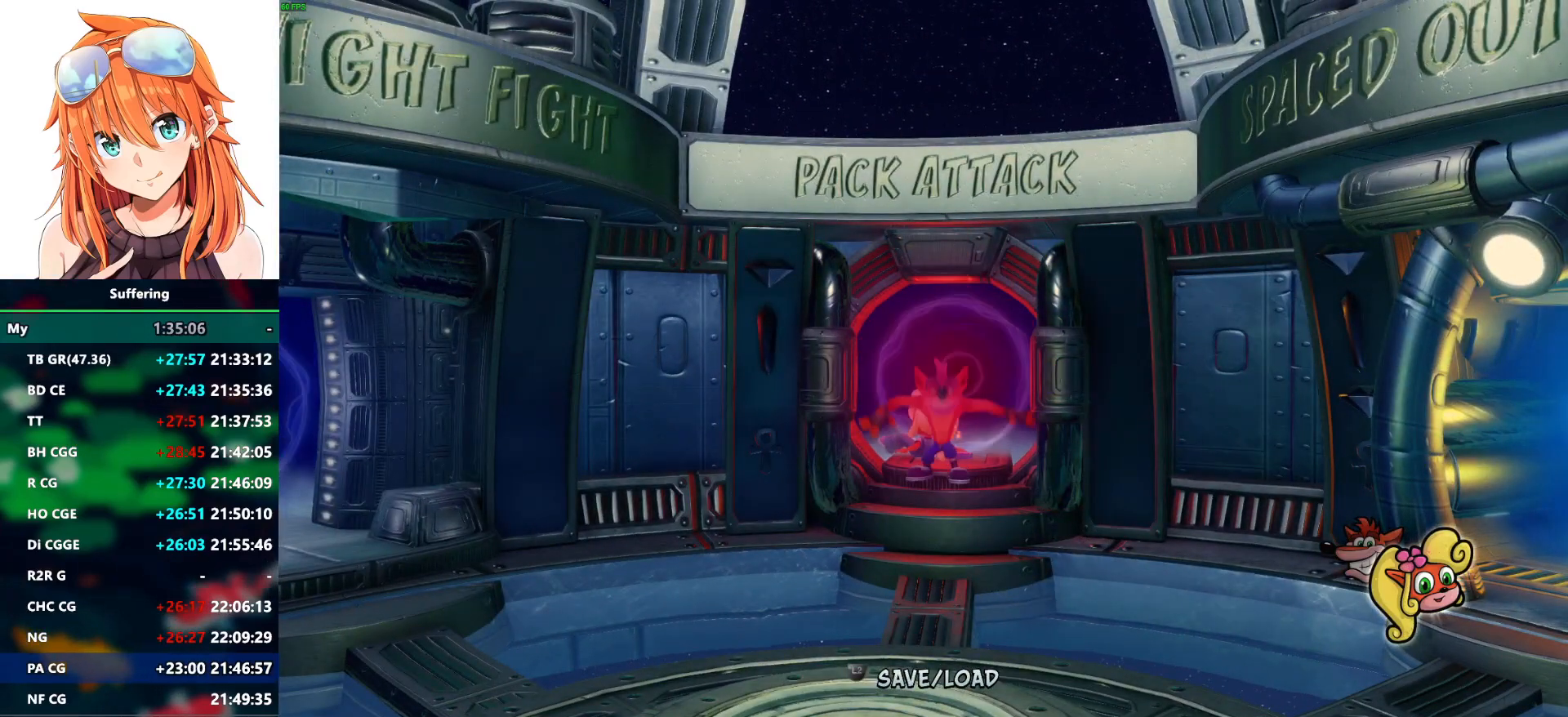
{"buttons": ["DPAD_UP"], "left_stick": "center", "right_stick": "center", "events": [[67, "DPAD_UP", "down"]]}
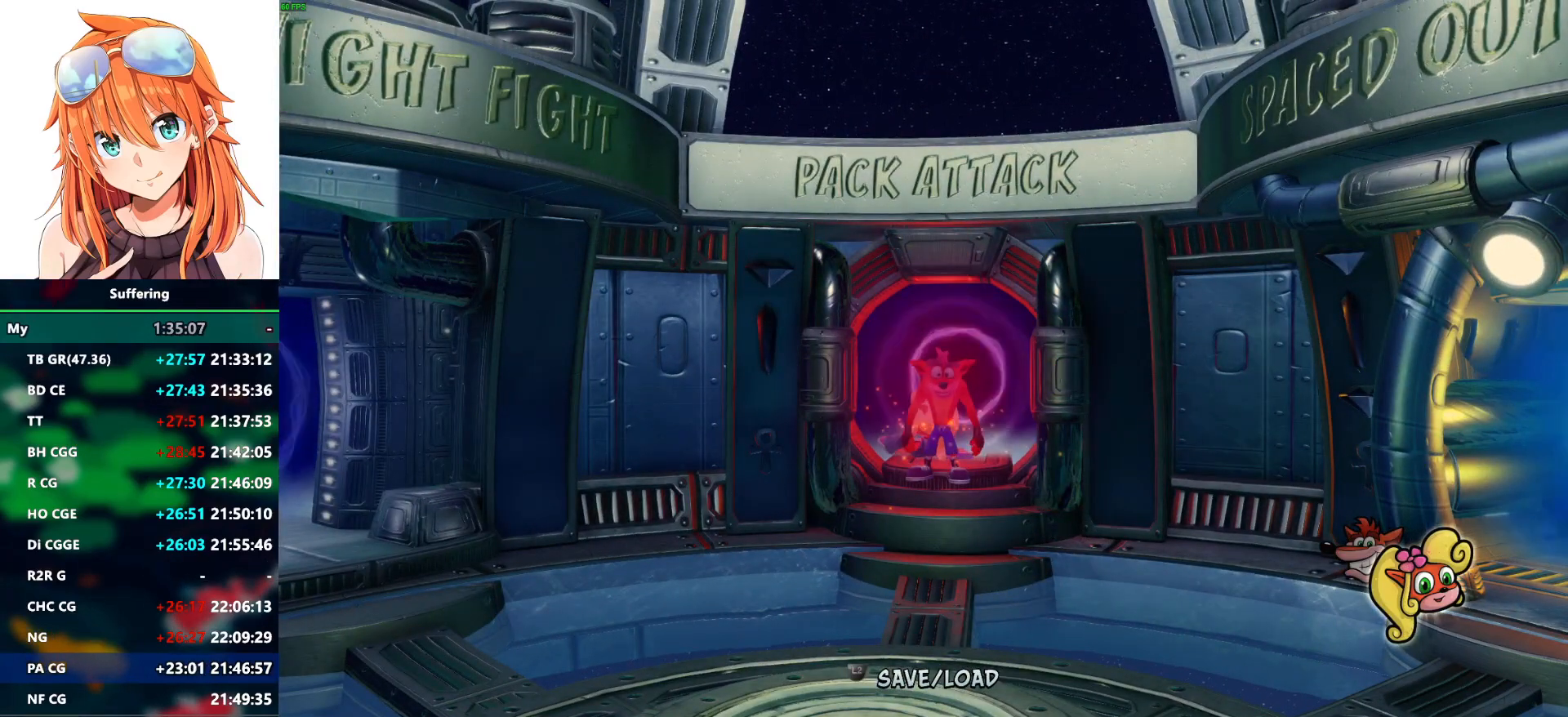
{"buttons": ["DPAD_UP"], "left_stick": "center", "right_stick": "center", "events": []}
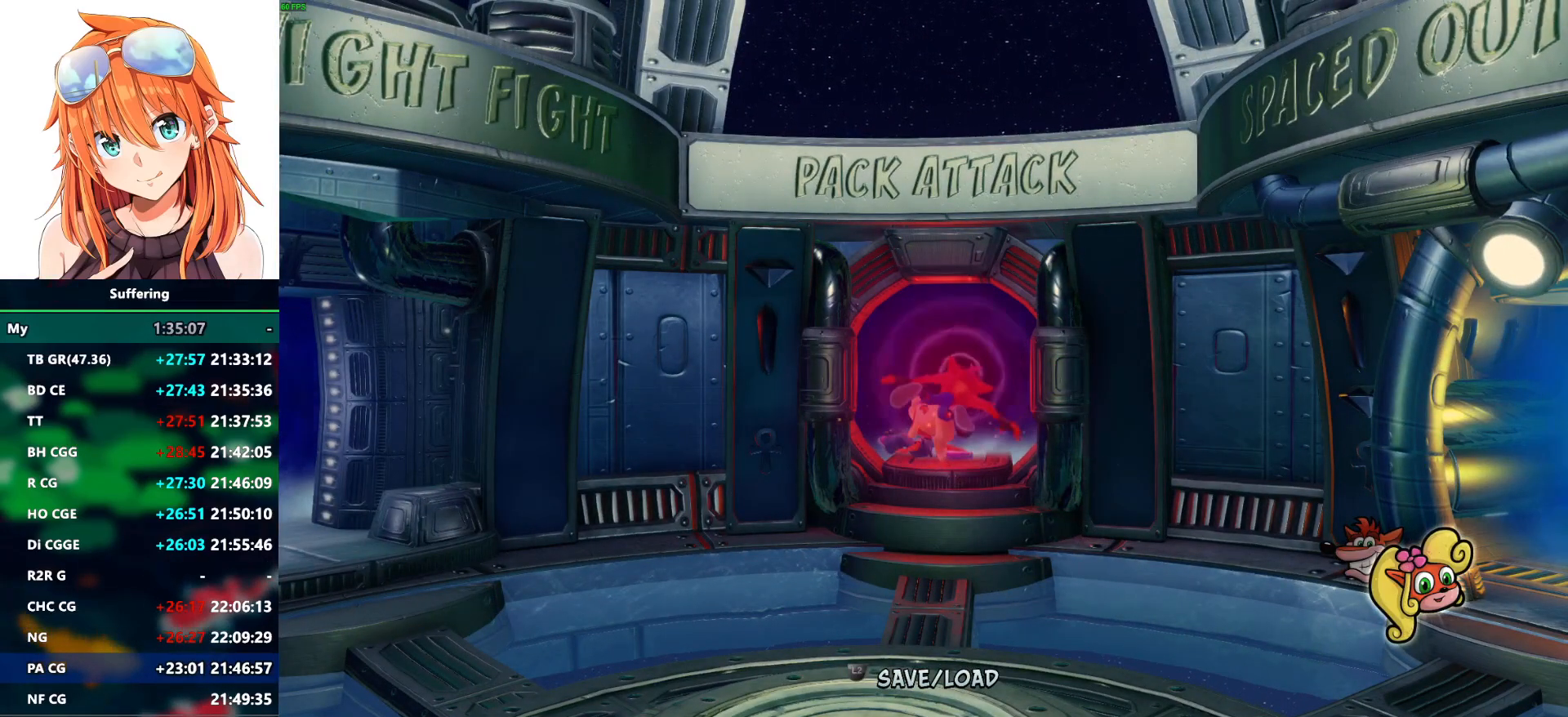
{"buttons": [], "left_stick": "center", "right_stick": "center", "events": [[133, "DPAD_UP", "up"]]}